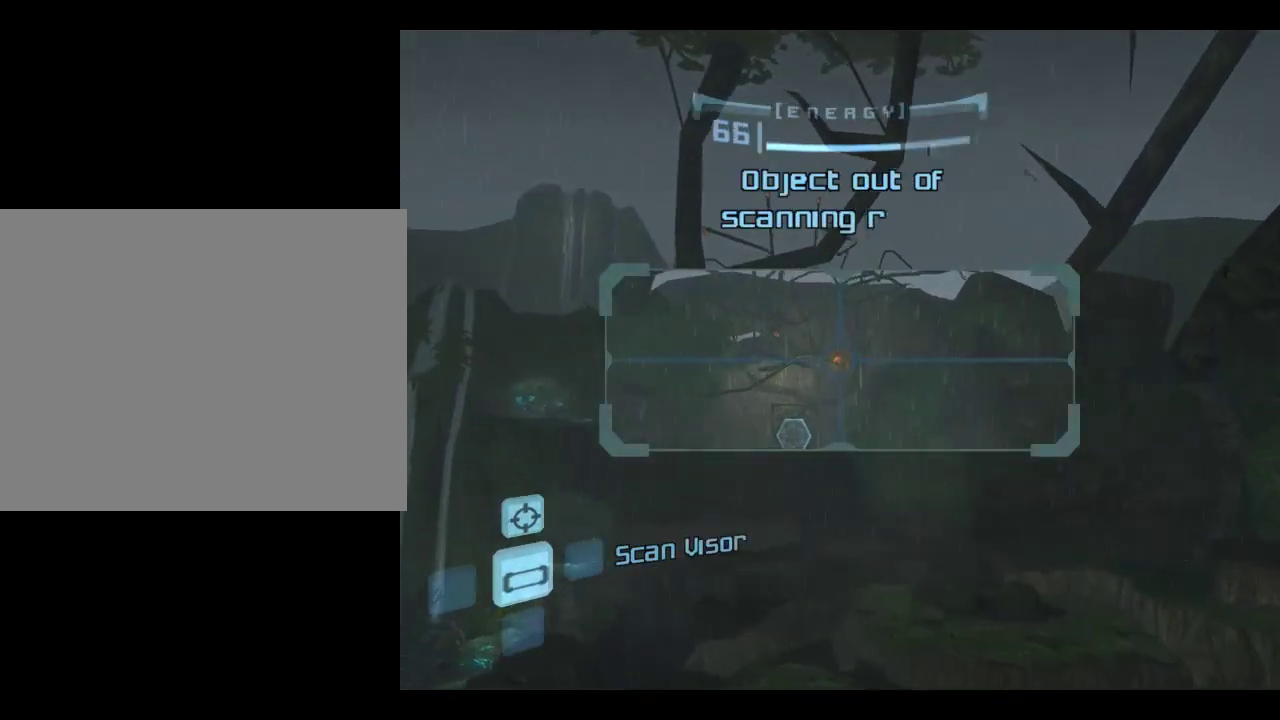
Gameplay with a controller (Nintendo layout); each line is a JSON object with the inputs held at the frame after it (dt_ms = milliseconds from this image to that frame). "events" lists button and stick changes between this image and that frame as [ms after this image, input, new state], when the widget could be followed in between. This overlay highlights the sticks when they move; stick clicks (L3) are not distinguishable. Not read: L3 R1 R3 right_stick.
{"dt_ms": 483, "buttons": ["L1"], "left_stick": "right", "events": [[33, "L1", "up"], [100, "left_stick", "center"], [333, "L1", "down"], [333, "left_stick", "right"]]}
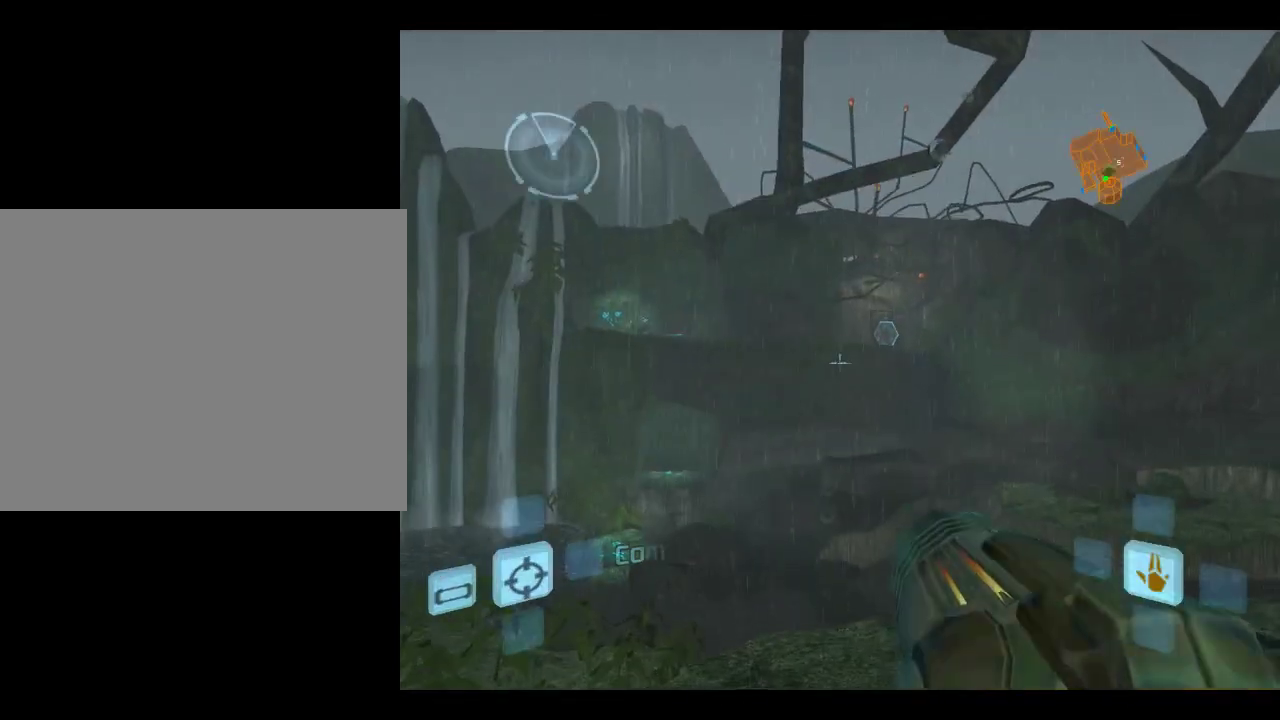
{"dt_ms": 600, "buttons": ["L1"], "left_stick": "down-right", "events": [[34, "left_stick", "center"], [100, "L1", "up"], [367, "left_stick", "down"], [500, "L1", "down"], [534, "left_stick", "down-right"]]}
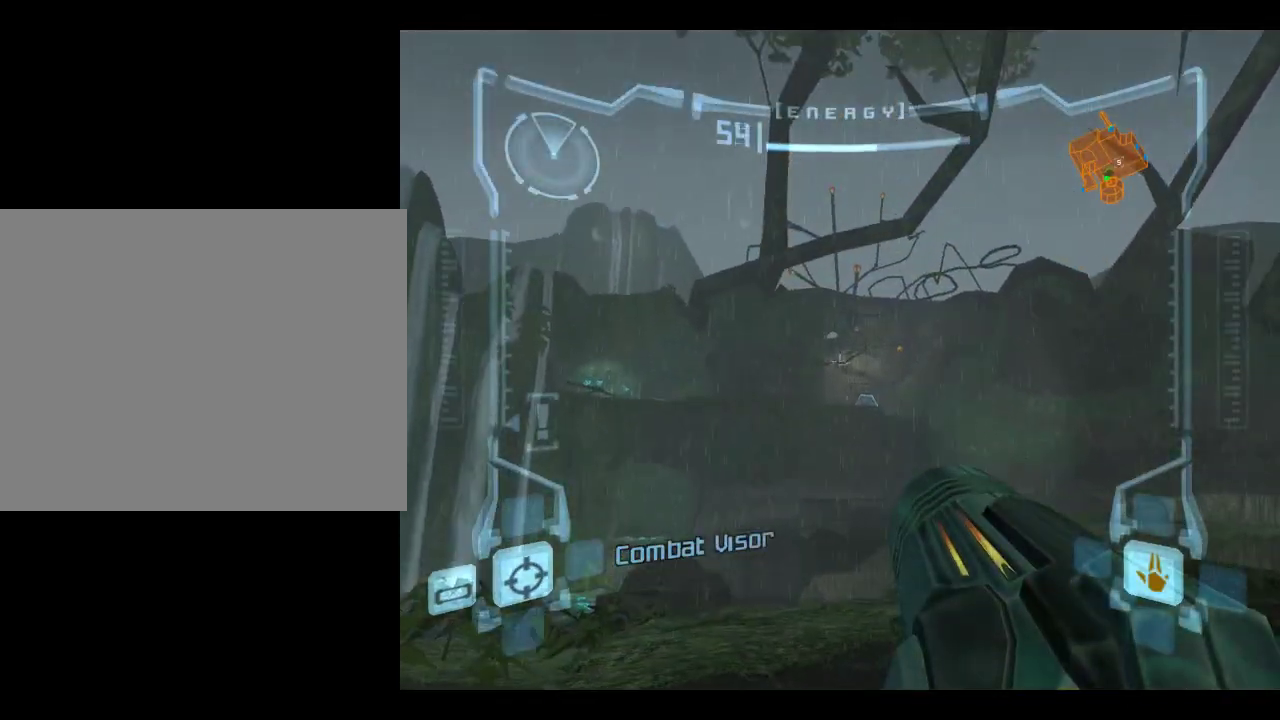
{"dt_ms": 417, "buttons": ["L1"], "left_stick": "right", "events": [[100, "left_stick", "right"], [217, "B", "down"], [384, "B", "up"]]}
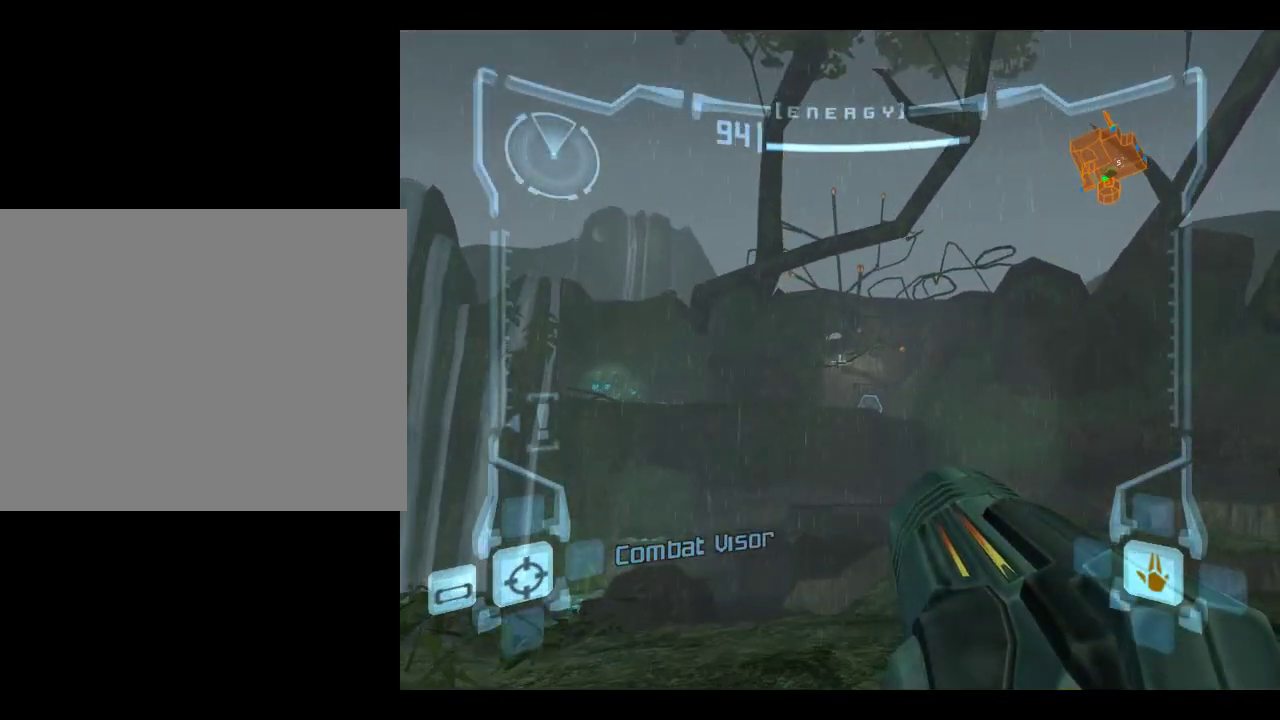
{"dt_ms": 483, "buttons": [], "left_stick": "down-right", "events": [[100, "L1", "up"], [267, "left_stick", "down-right"]]}
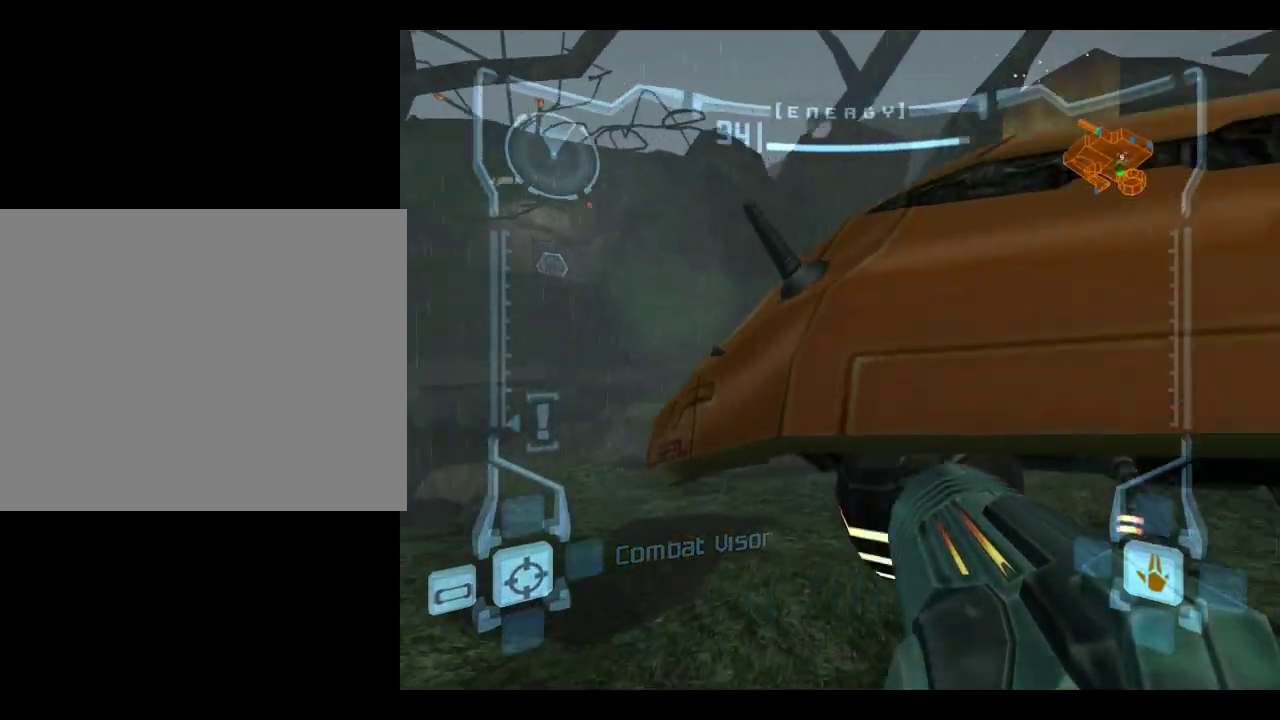
{"dt_ms": 600, "buttons": ["L1"], "left_stick": "up-right", "events": [[17, "left_stick", "down"], [234, "L1", "down"], [234, "left_stick", "down-right"], [300, "left_stick", "right"], [534, "left_stick", "up-right"]]}
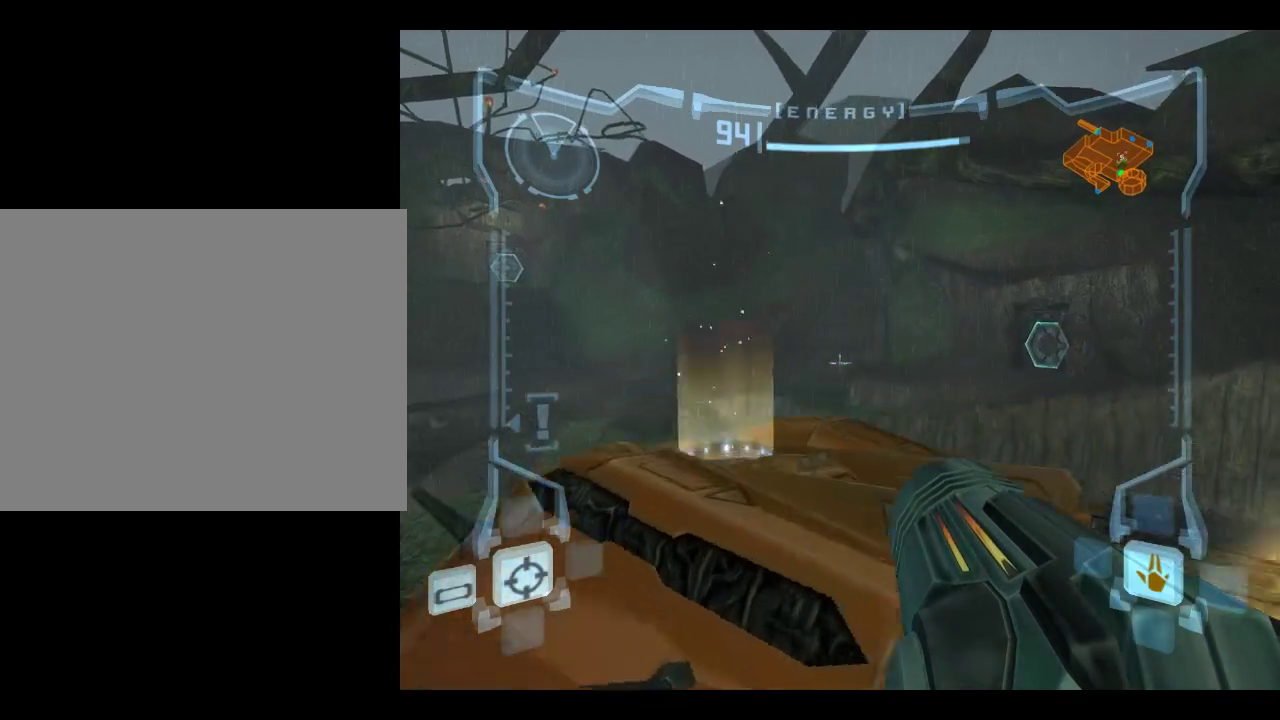
{"dt_ms": 417, "buttons": ["L1"], "left_stick": "up", "events": [[350, "left_stick", "up"]]}
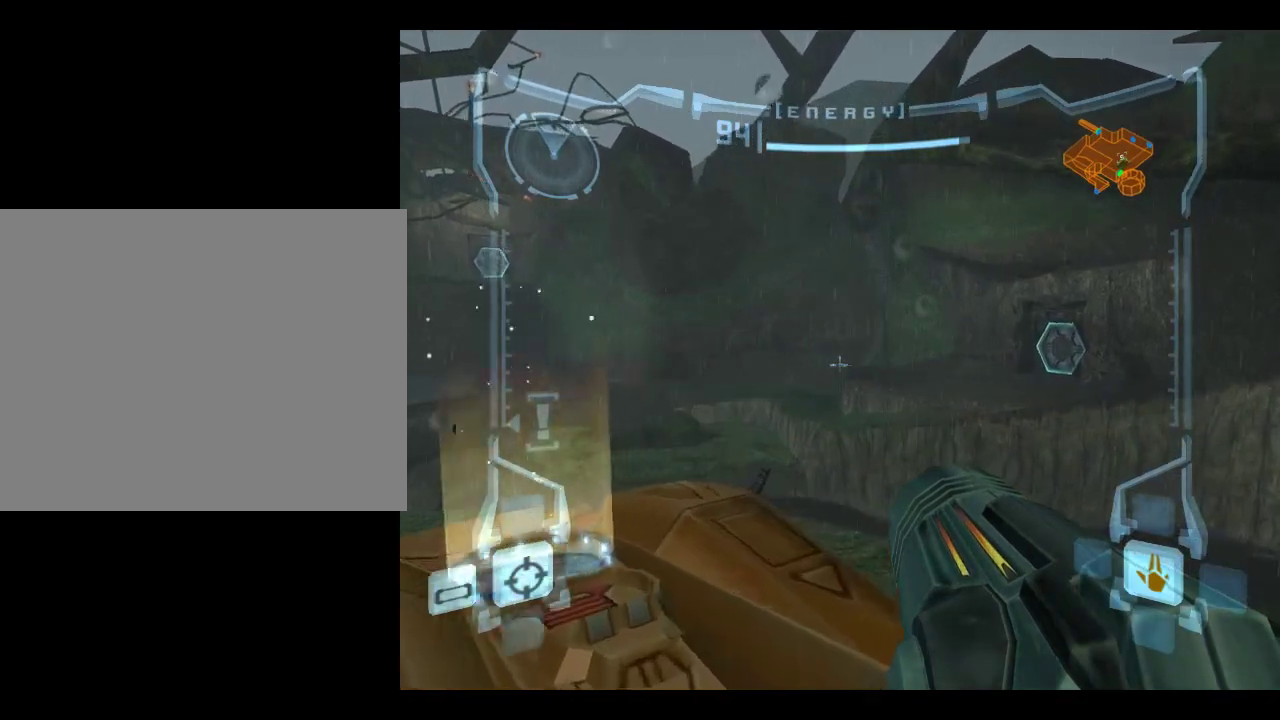
{"dt_ms": 483, "buttons": [], "left_stick": "center", "events": [[67, "L1", "up"], [100, "left_stick", "center"], [267, "DPAD_LEFT", "down"], [367, "DPAD_LEFT", "up"]]}
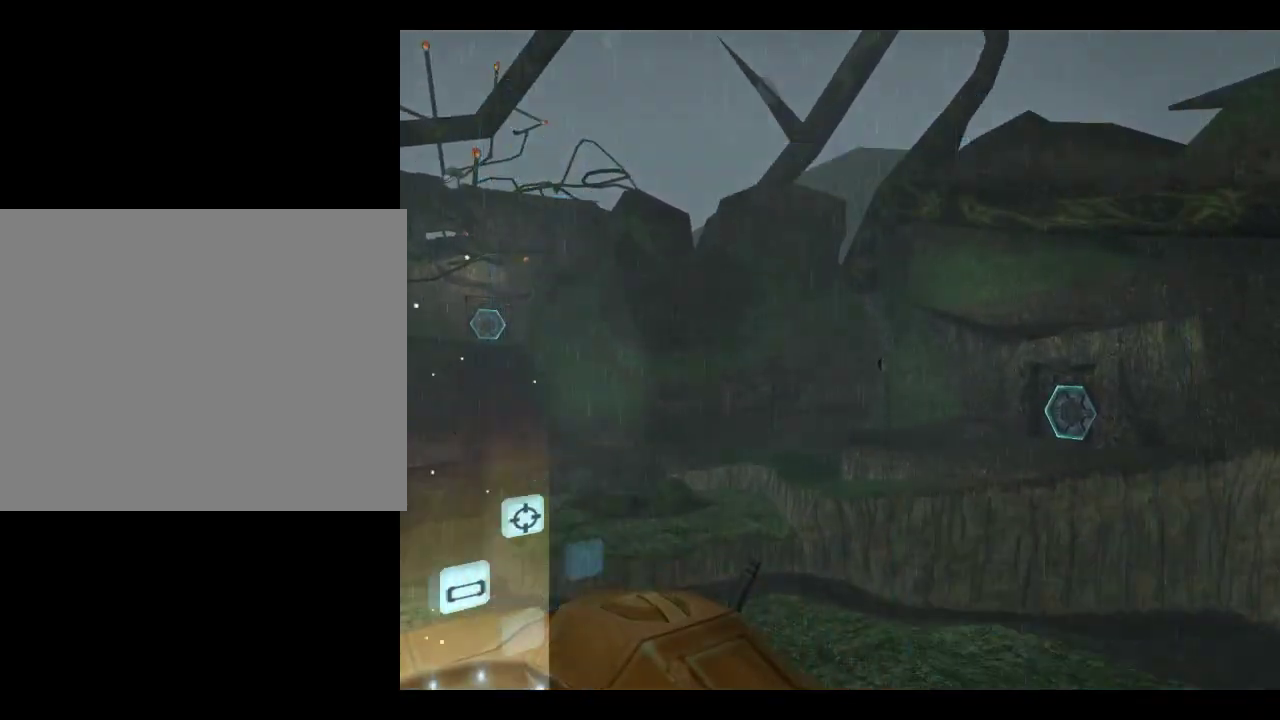
{"dt_ms": 600, "buttons": ["L1"], "left_stick": "center", "events": [[17, "left_stick", "left"], [150, "left_stick", "down-left"], [300, "L1", "down"], [334, "left_stick", "down"], [400, "left_stick", "center"]]}
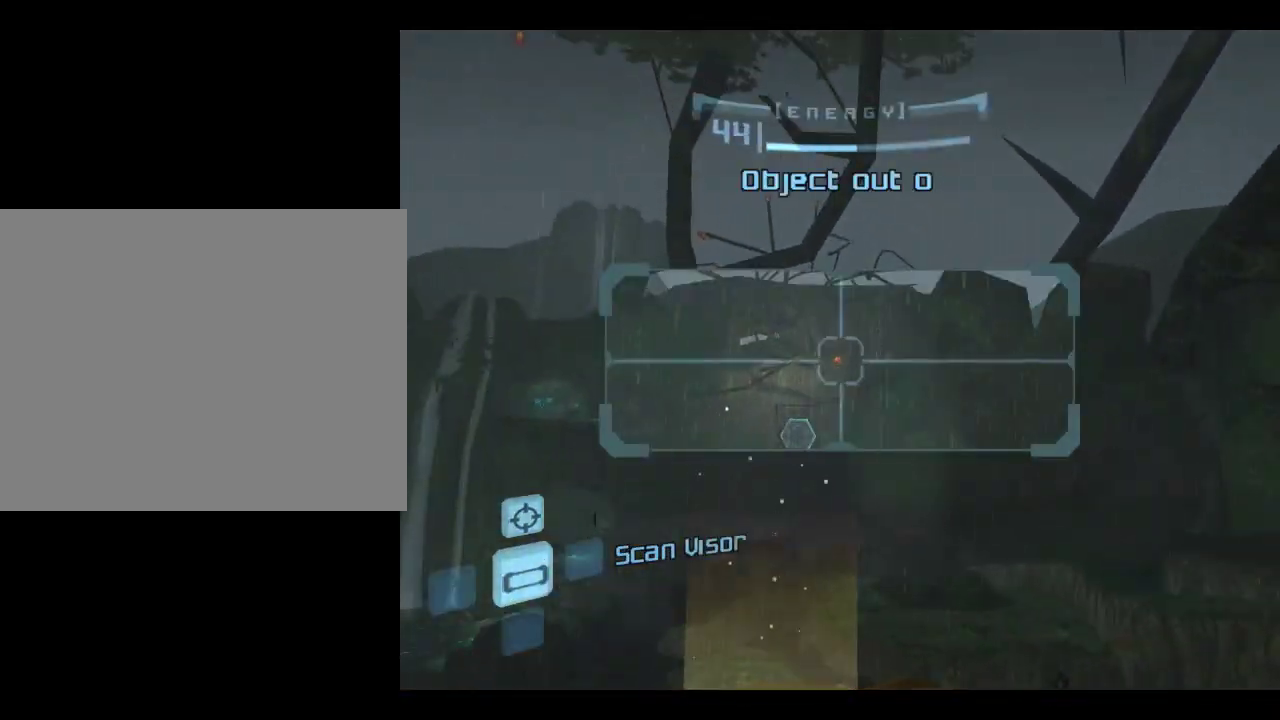
{"dt_ms": 600, "buttons": ["A", "L1"], "left_stick": "right", "events": [[34, "left_stick", "left"], [334, "L1", "up"], [334, "left_stick", "down-left"], [434, "left_stick", "center"], [584, "A", "down"], [584, "L1", "down"], [584, "left_stick", "right"]]}
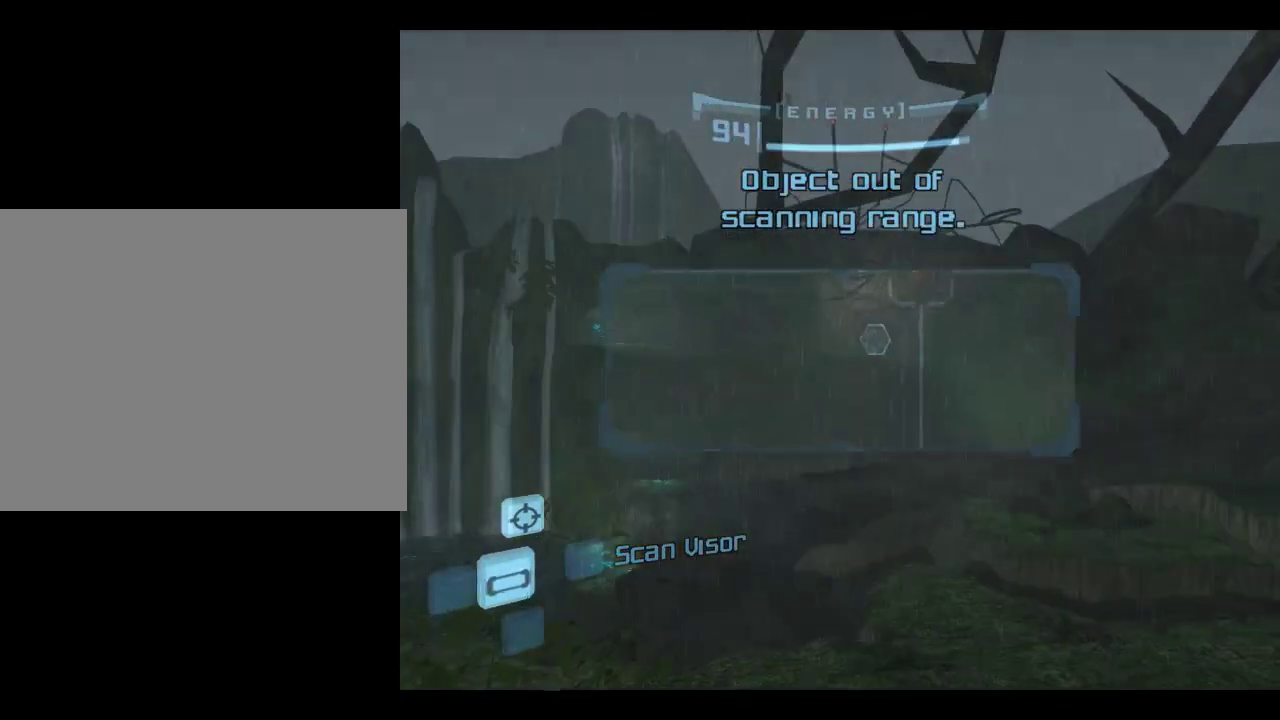
{"dt_ms": 317, "buttons": [], "left_stick": "center", "events": [[50, "A", "up"], [217, "left_stick", "center"], [250, "L1", "up"]]}
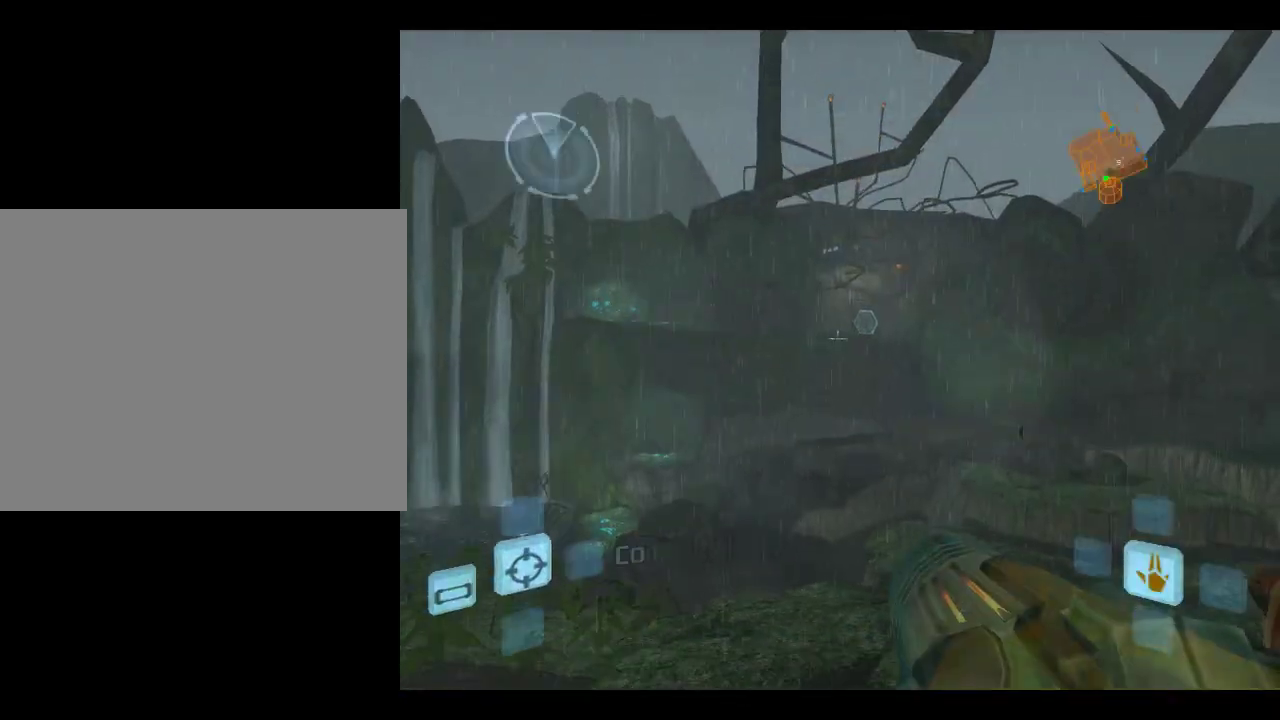
{"dt_ms": 683, "buttons": [], "left_stick": "up-right", "events": [[233, "left_stick", "right"], [650, "left_stick", "up-right"]]}
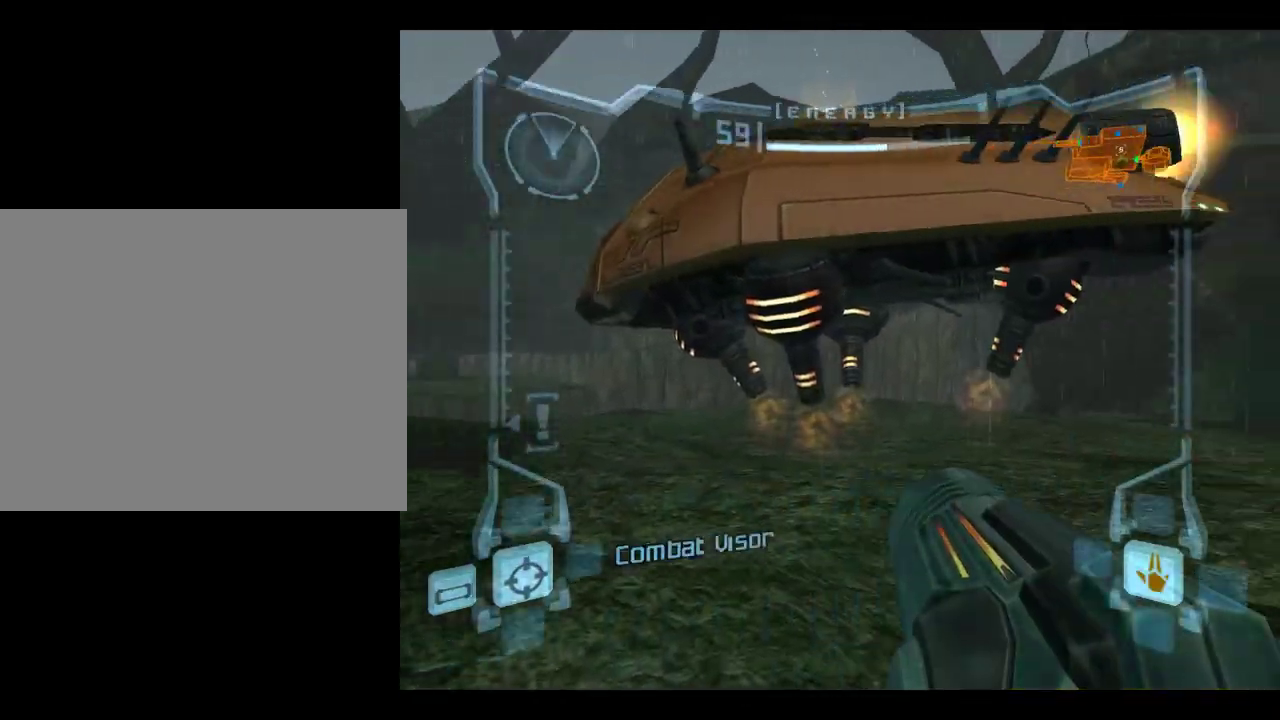
{"dt_ms": 317, "buttons": [], "left_stick": "up-right", "events": [[67, "L1", "down"], [300, "L1", "up"]]}
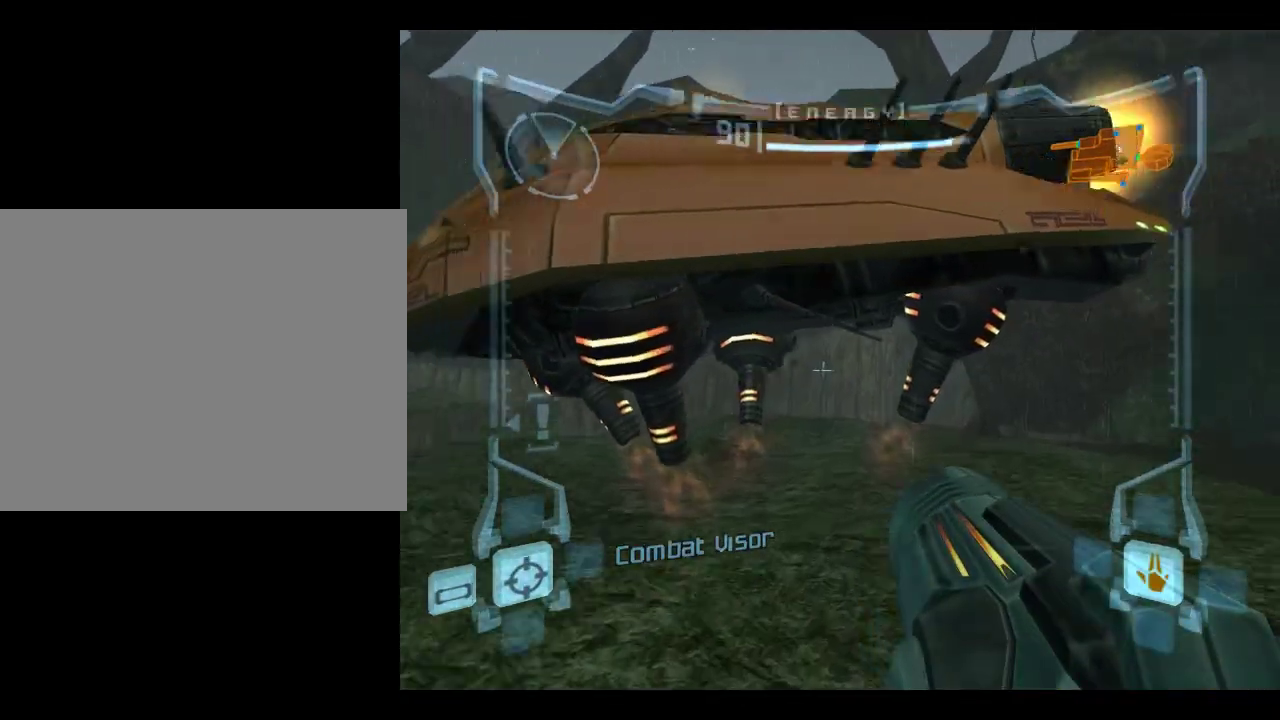
{"dt_ms": 383, "buttons": [], "left_stick": "left", "events": [[150, "left_stick", "up-left"], [367, "left_stick", "left"]]}
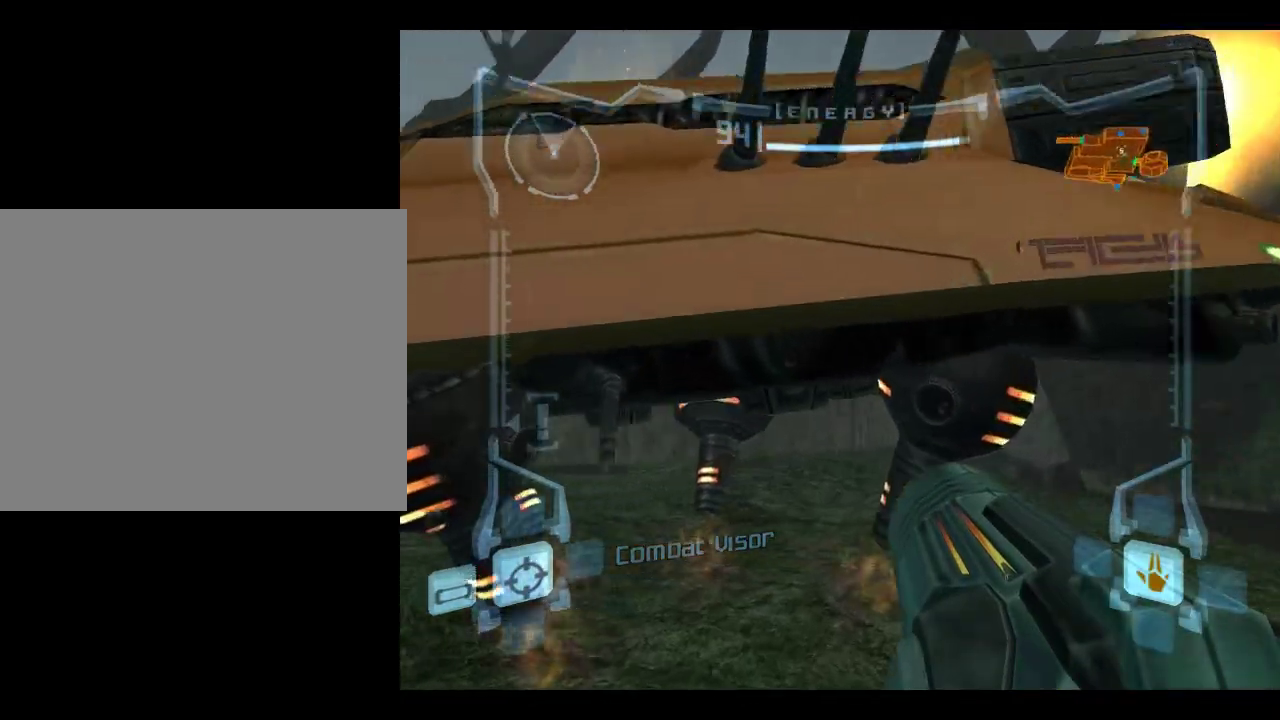
{"dt_ms": 617, "buttons": [], "left_stick": "down-left", "events": [[284, "L1", "down"], [550, "L1", "up"], [550, "left_stick", "down-left"]]}
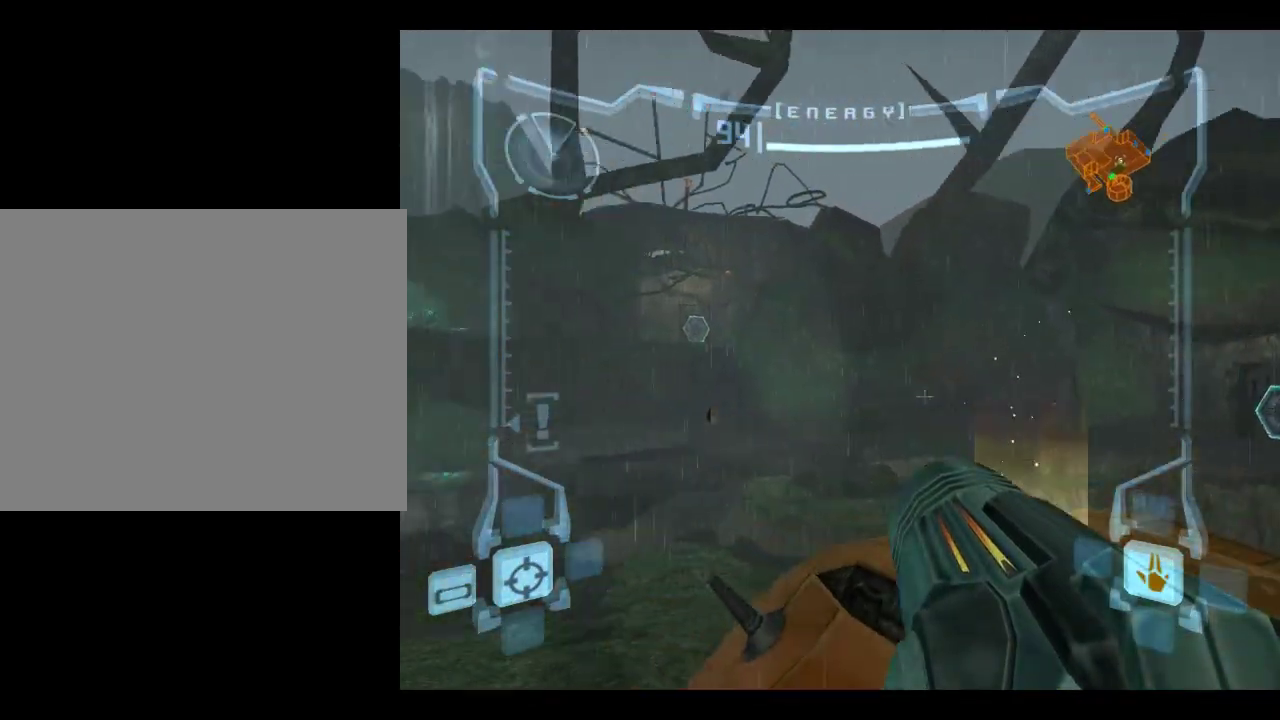
{"dt_ms": 283, "buttons": ["L1"], "left_stick": "up-right", "events": [[217, "left_stick", "up-right"], [250, "L1", "down"]]}
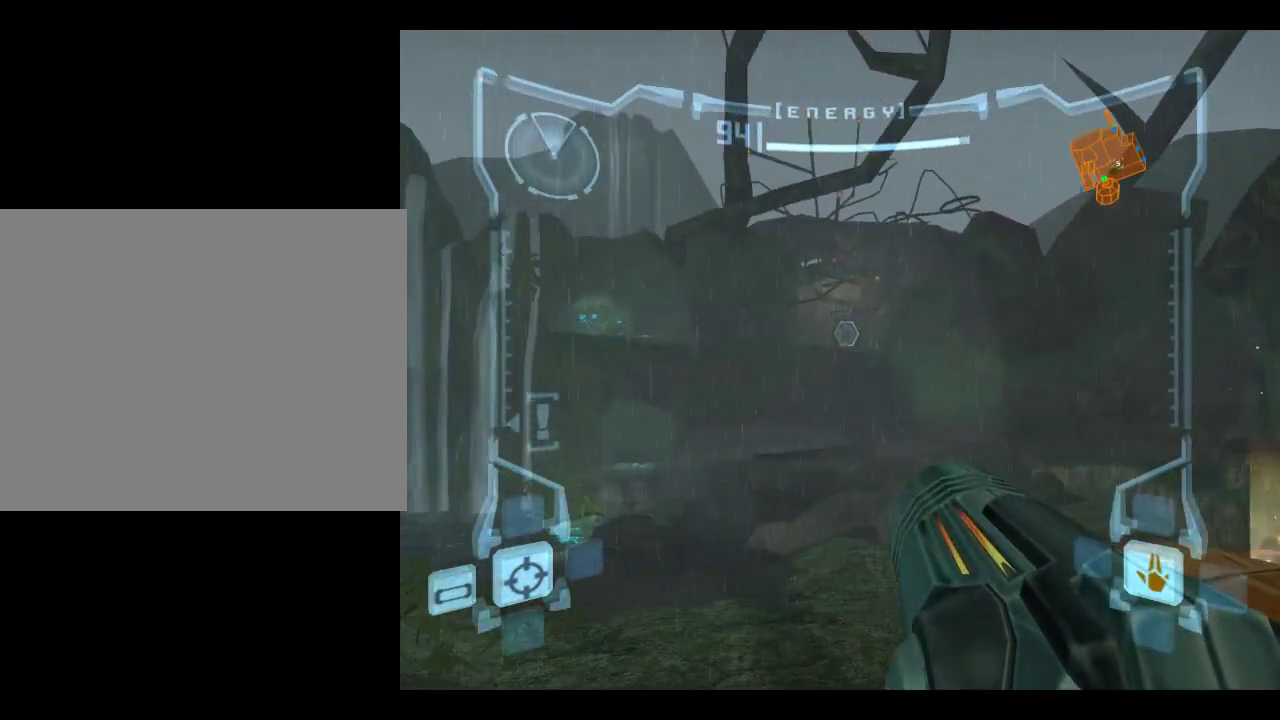
{"dt_ms": 800, "buttons": ["L1"], "left_stick": "up-left", "events": [[100, "left_stick", "up"], [184, "left_stick", "left"], [334, "left_stick", "up-left"]]}
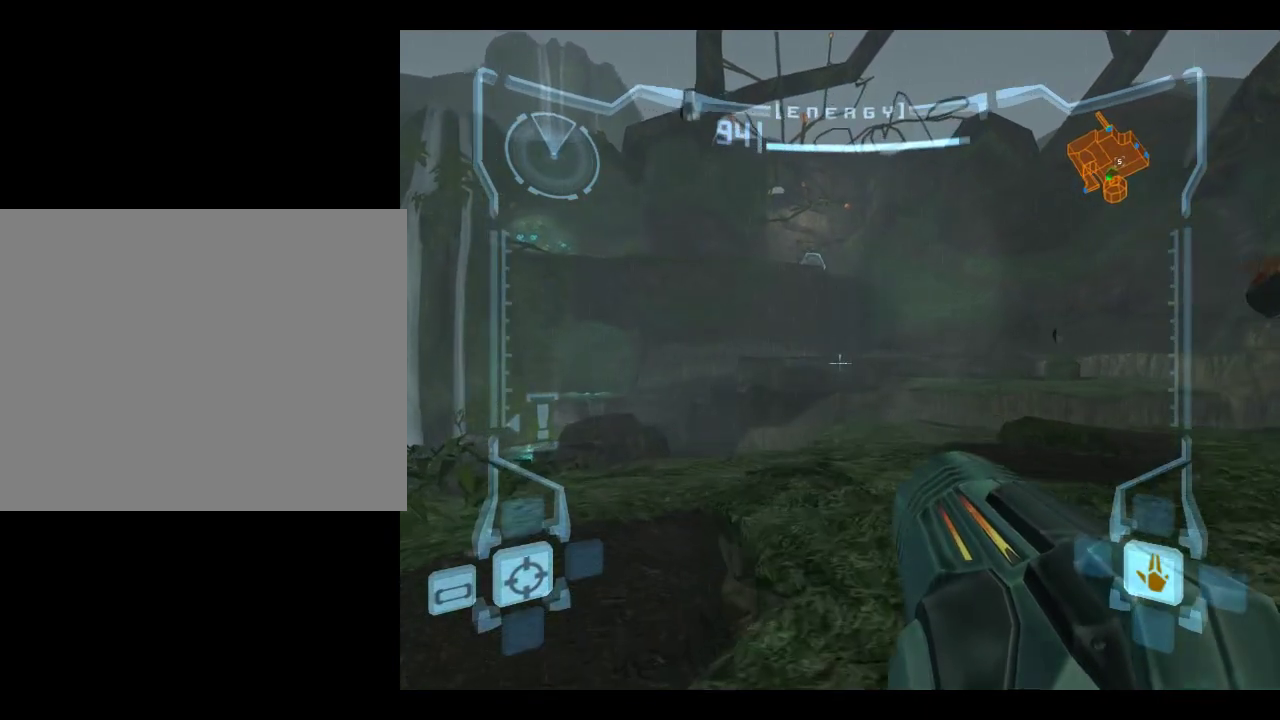
{"dt_ms": 417, "buttons": [], "left_stick": "center", "events": [[50, "left_stick", "left"], [150, "L1", "up"], [184, "left_stick", "center"]]}
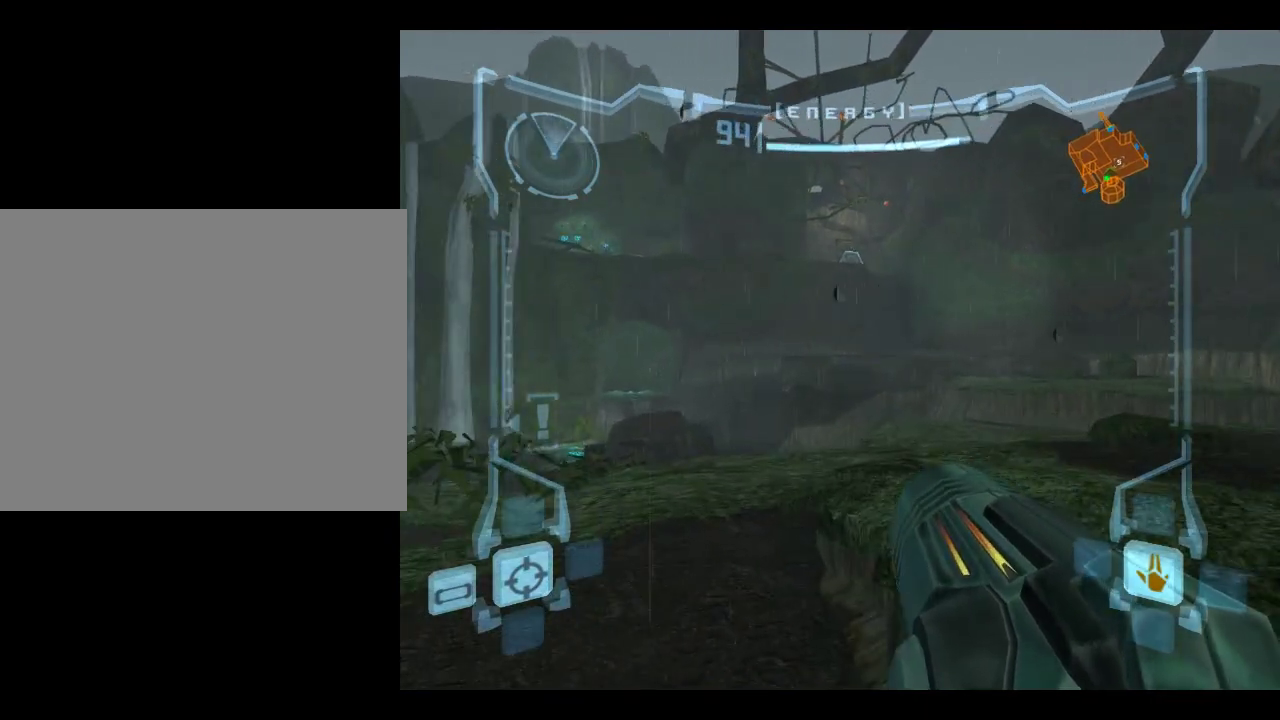
{"dt_ms": 500, "buttons": [], "left_stick": "center", "events": []}
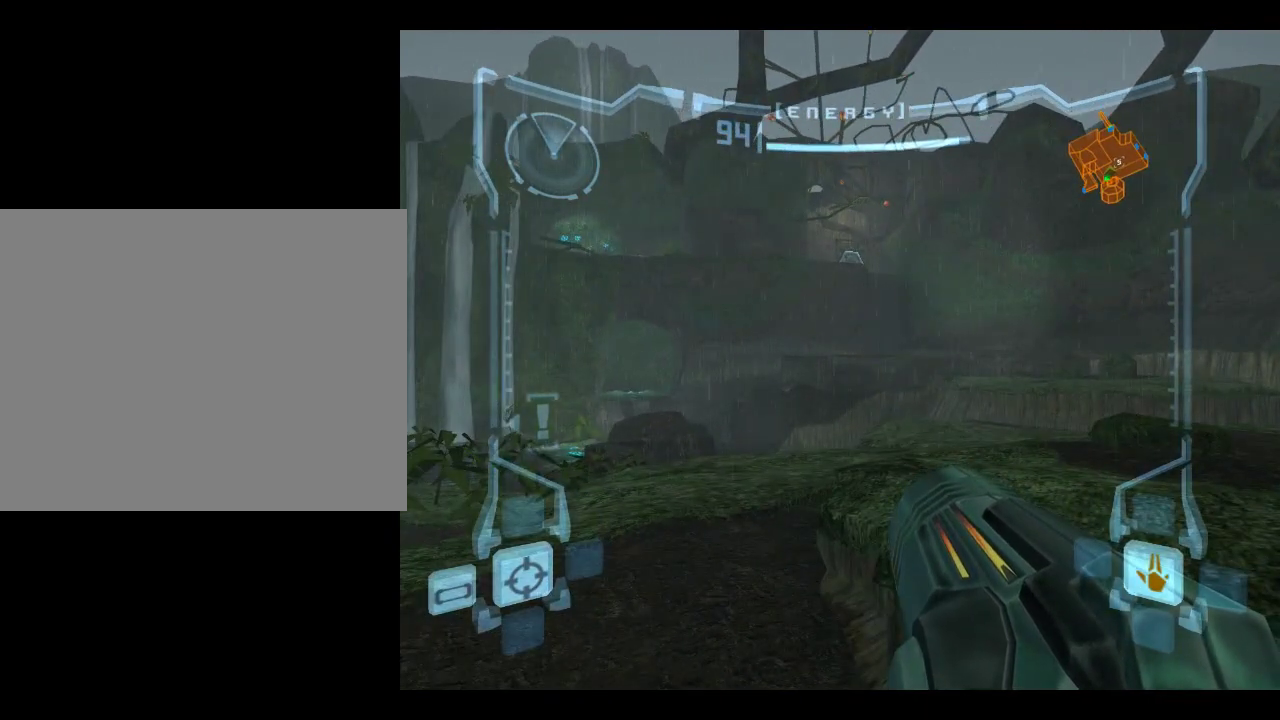
{"dt_ms": 500, "buttons": [], "left_stick": "center", "events": []}
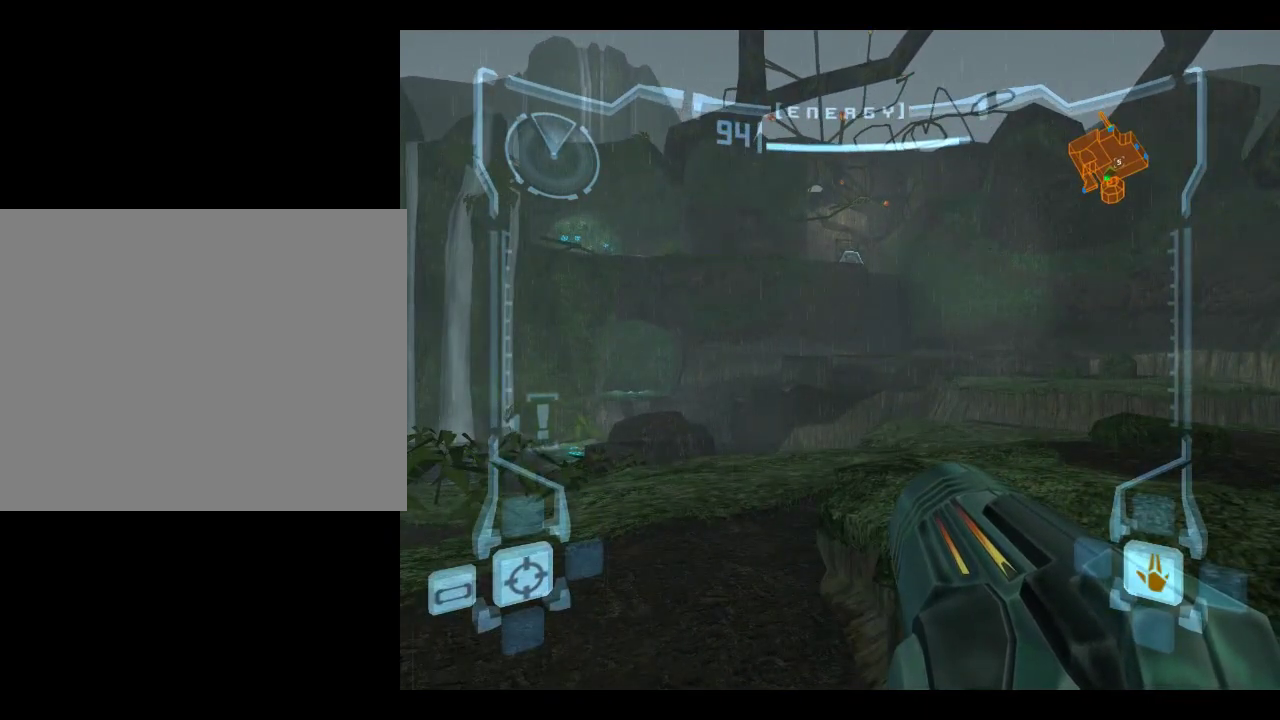
{"dt_ms": 500, "buttons": [], "left_stick": "center", "events": [[200, "left_stick", "right"], [300, "left_stick", "center"]]}
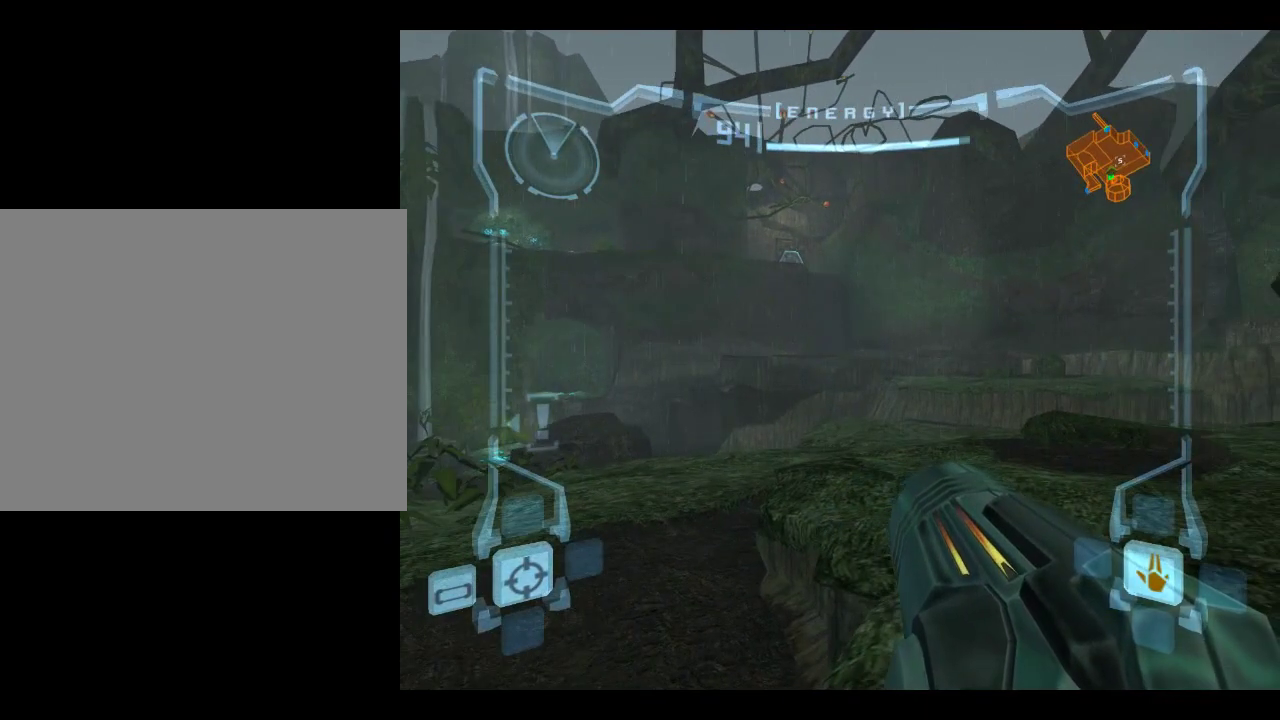
{"dt_ms": 500, "buttons": [], "left_stick": "center", "events": []}
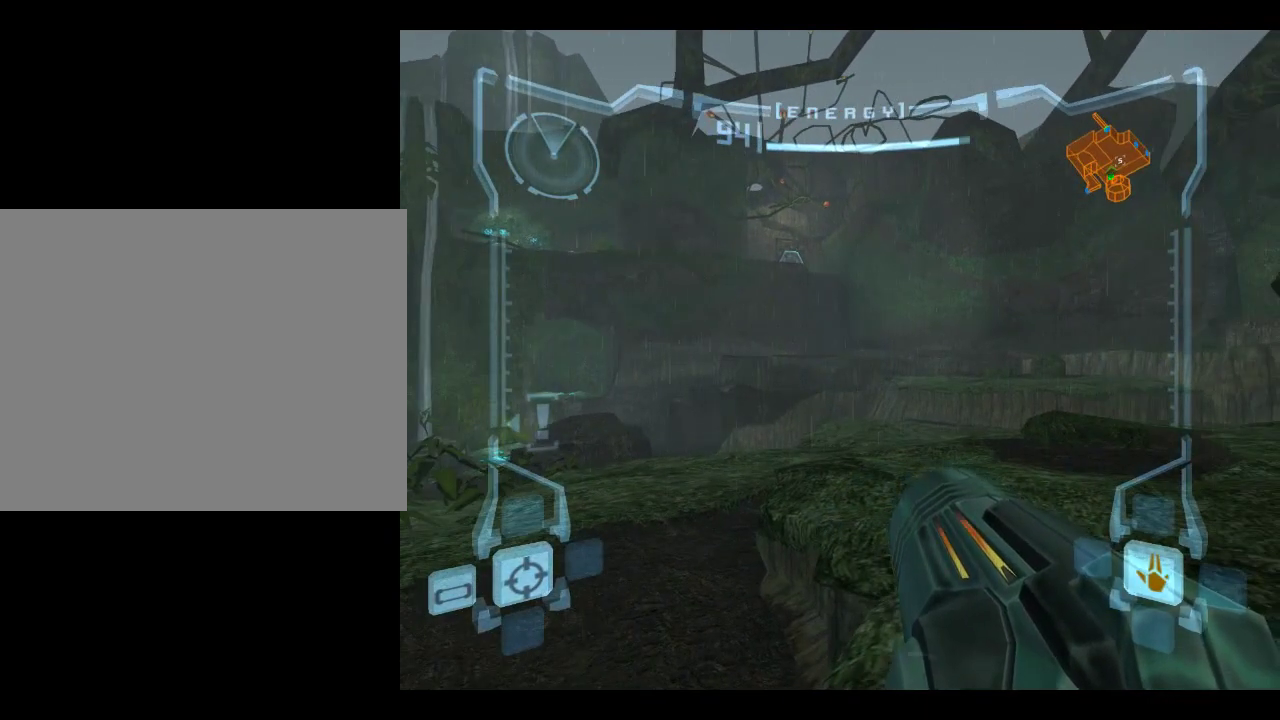
{"dt_ms": 500, "buttons": [], "left_stick": "center", "events": []}
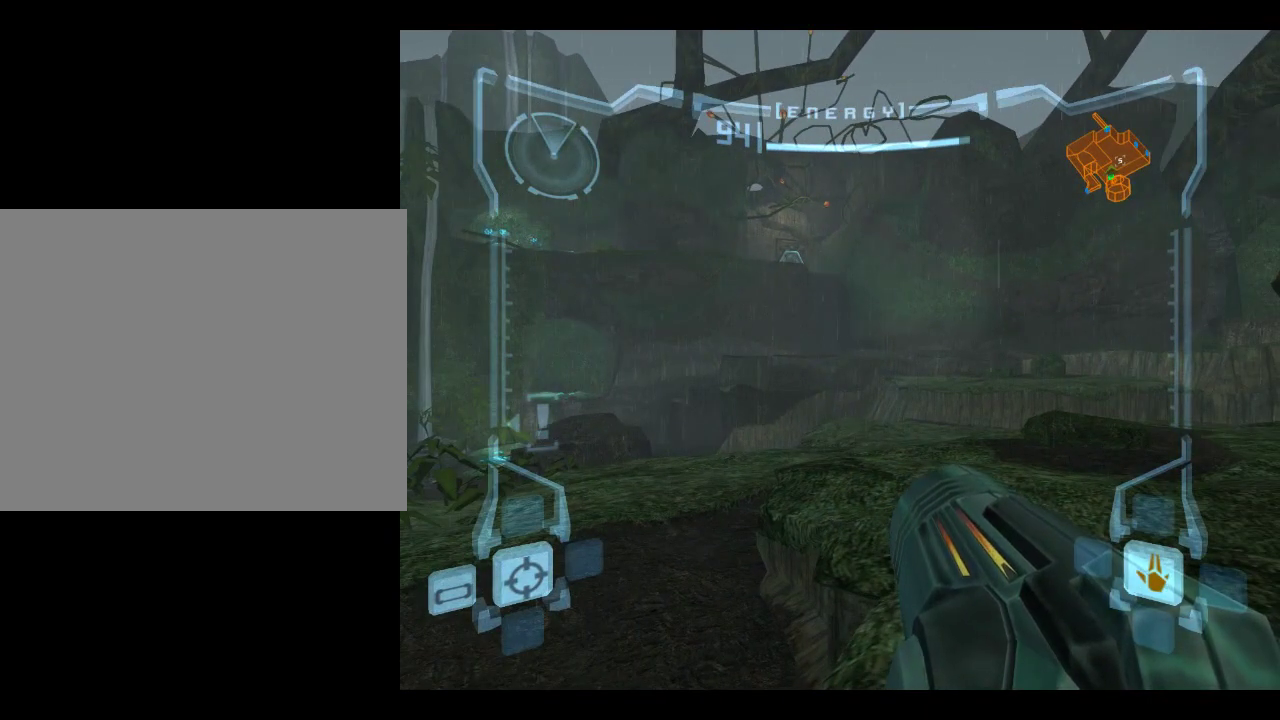
{"dt_ms": 500, "buttons": [], "left_stick": "center", "events": []}
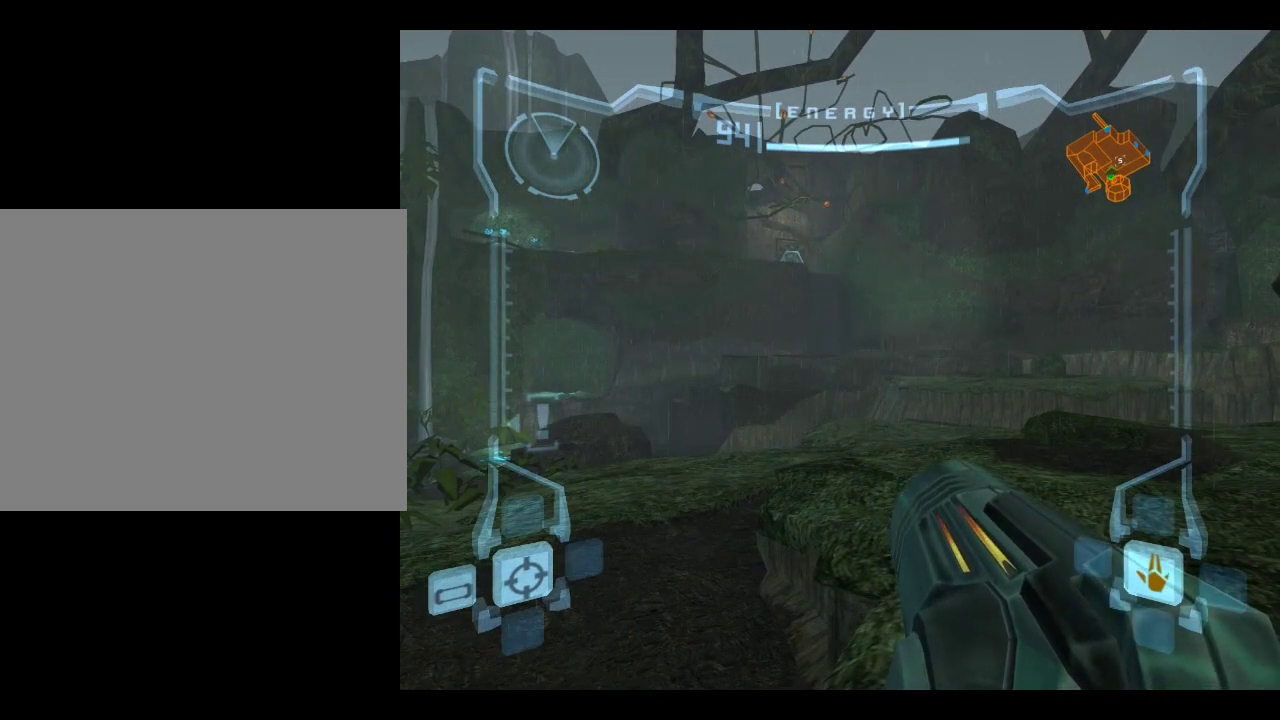
{"dt_ms": 500, "buttons": [], "left_stick": "center", "events": []}